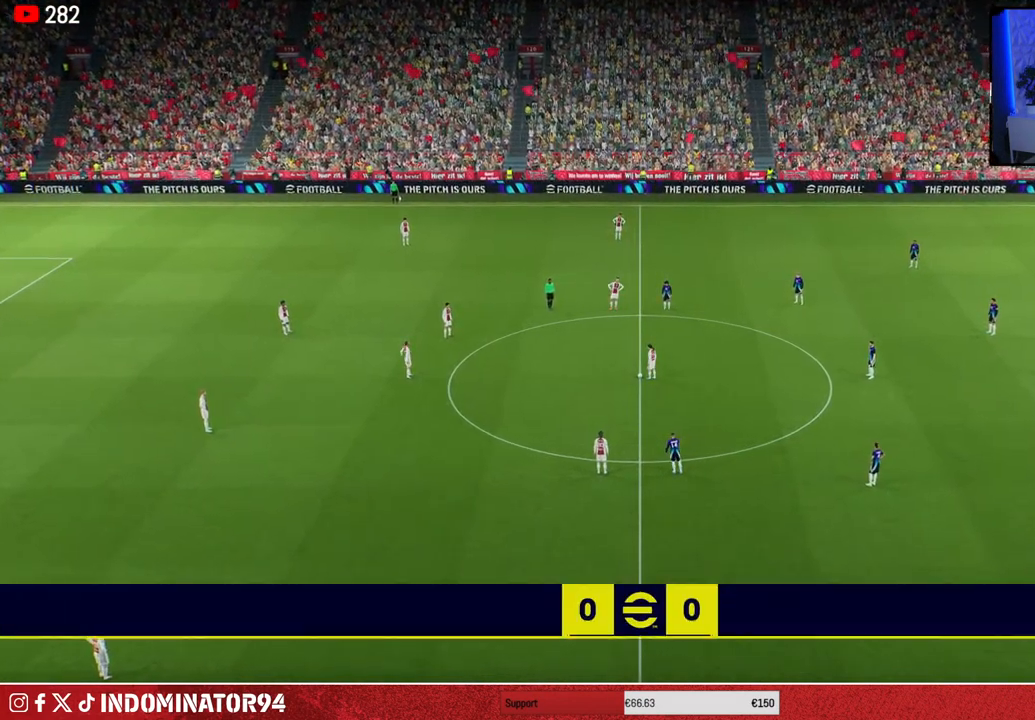
Gameplay with a controller (PlayStation layout); each line is a JSON object with the inputs held at the frame after it. "events" lists button and stick changes between this image and that frame as [ms after this image, input, new state], when the widget could be followed in between.
{"buttons": [], "left_stick": "center", "right_stick": "center", "events": [[317, "left_stick", "up"], [500, "left_stick", "center"]]}
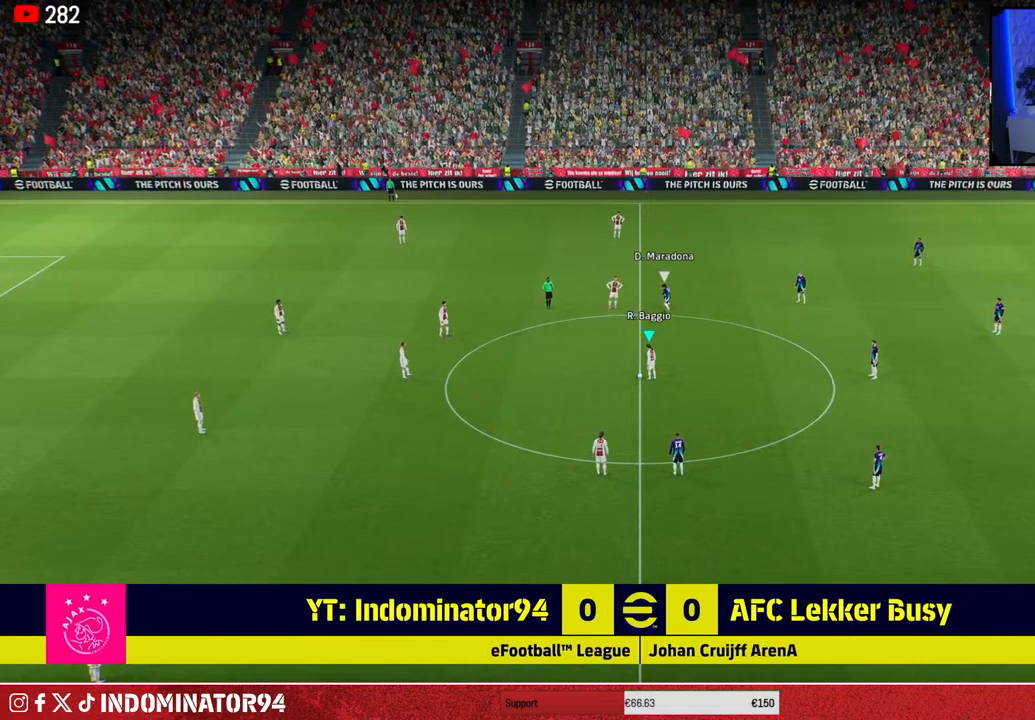
{"buttons": [], "left_stick": "center", "right_stick": "center", "events": []}
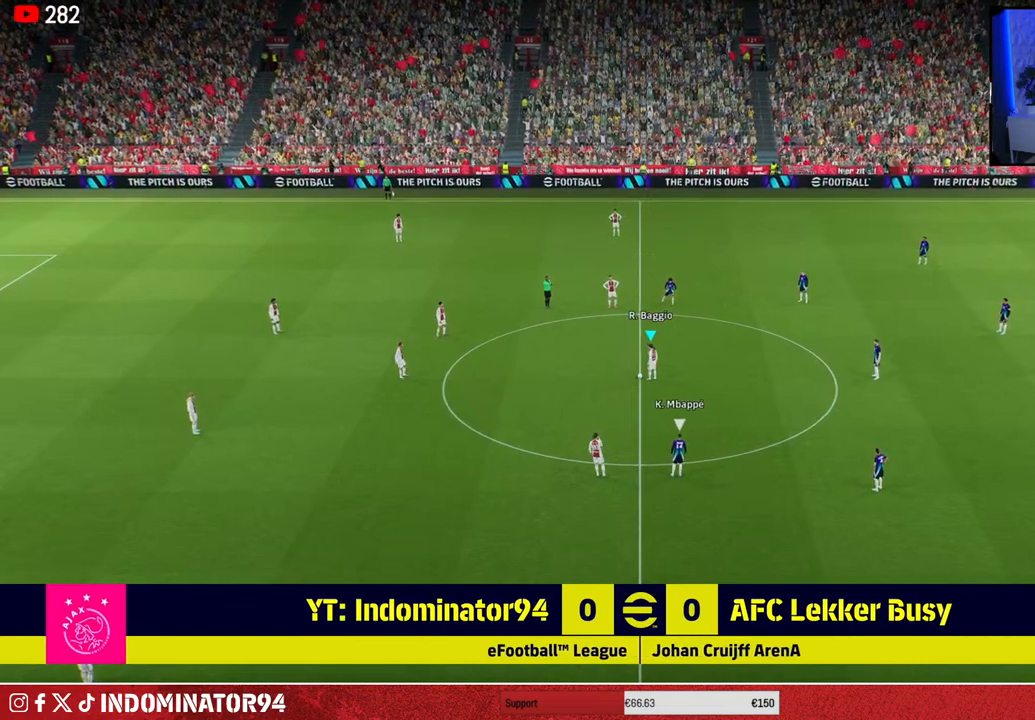
{"buttons": [], "left_stick": "center", "right_stick": "center", "events": []}
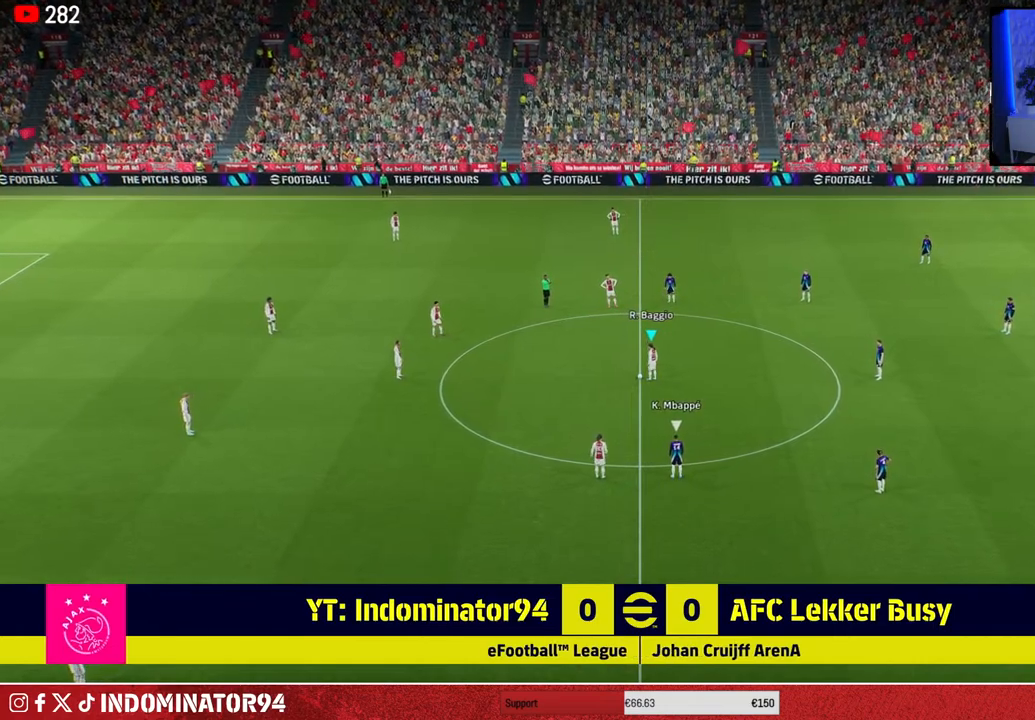
{"buttons": [], "left_stick": "center", "right_stick": "center", "events": [[67, "left_stick", "up-left"], [150, "CROSS", "down"], [250, "CROSS", "up"], [433, "left_stick", "center"]]}
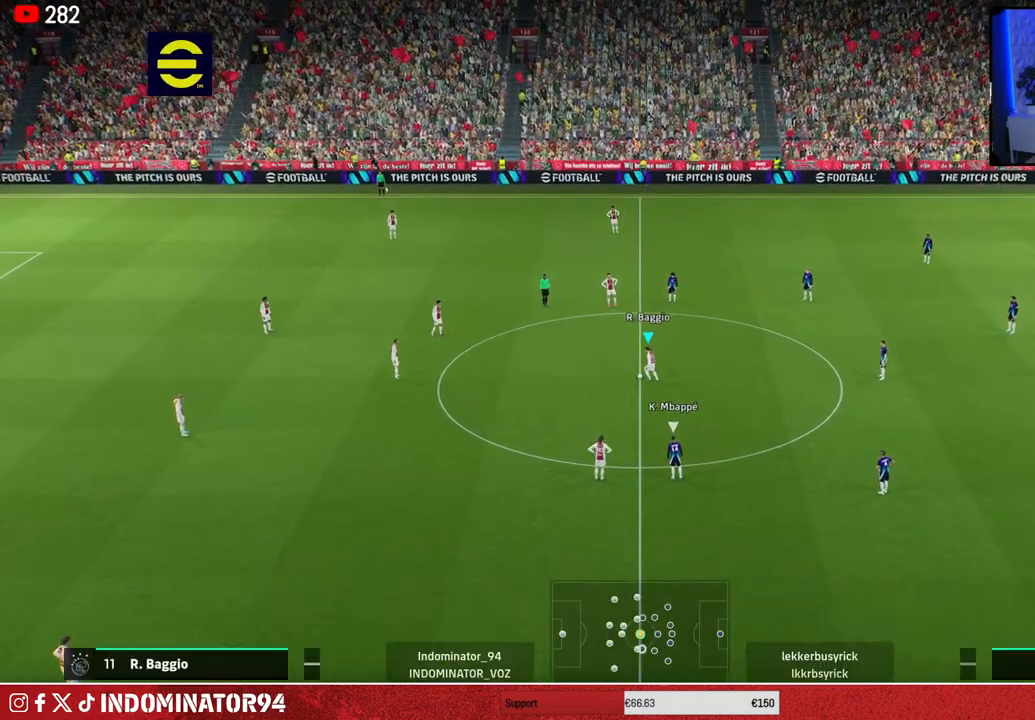
{"buttons": ["R1"], "left_stick": "down-right", "right_stick": "center", "events": [[50, "R1", "down"], [100, "left_stick", "down-right"]]}
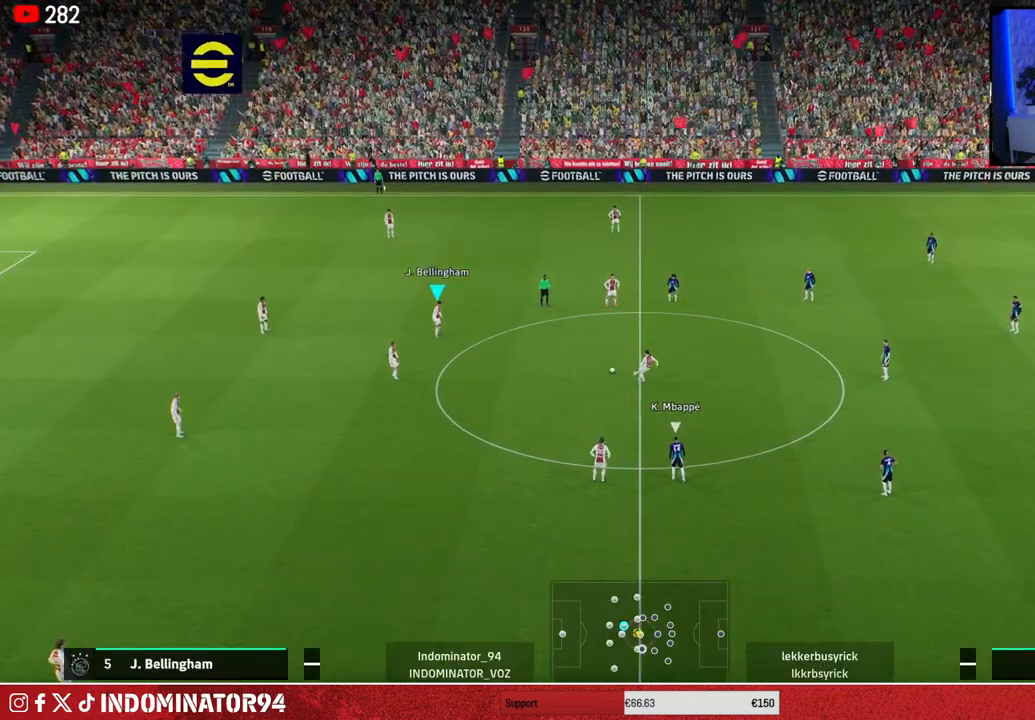
{"buttons": [], "left_stick": "down", "right_stick": "center", "events": [[17, "R1", "up"], [200, "left_stick", "down"], [233, "CROSS", "down"], [300, "CROSS", "up"]]}
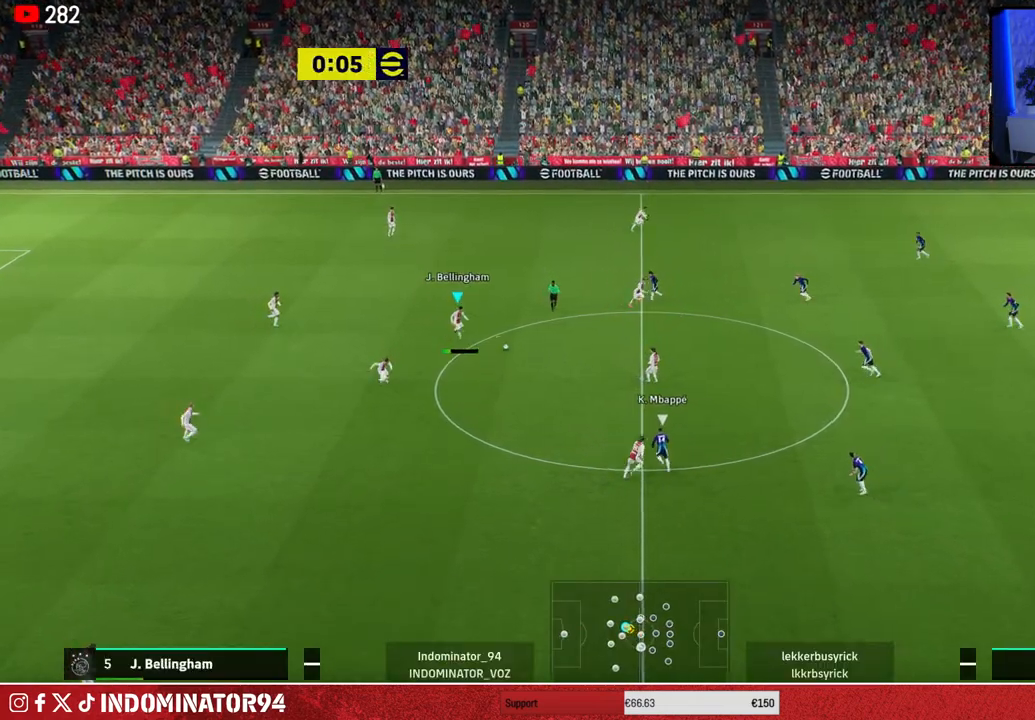
{"buttons": [], "left_stick": "down-right", "right_stick": "center", "events": [[83, "left_stick", "down-right"]]}
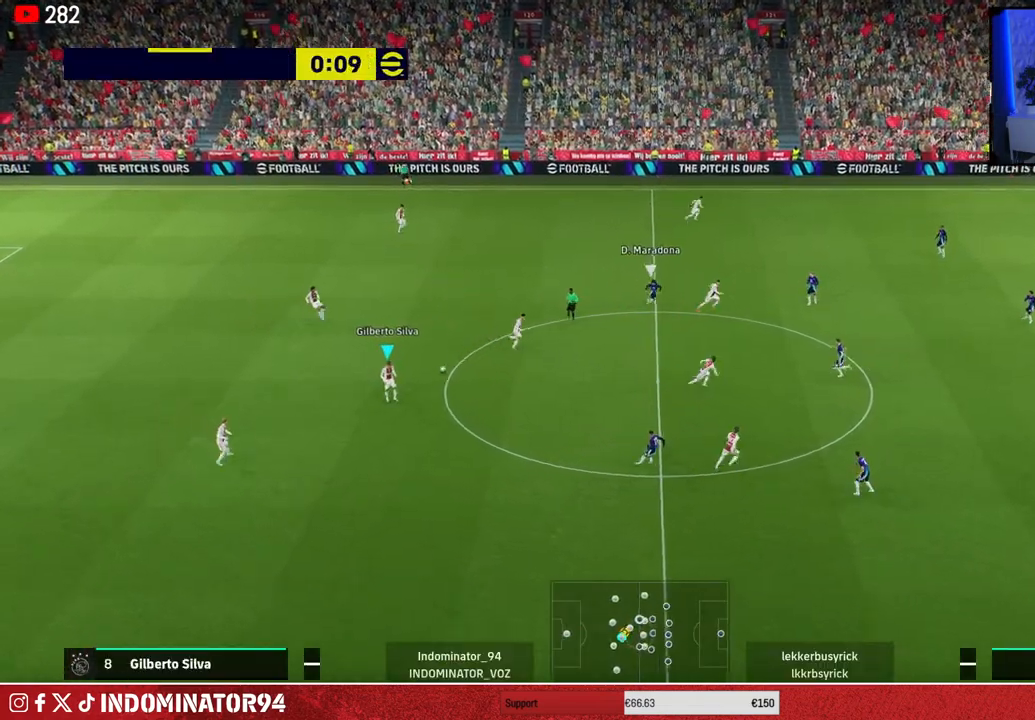
{"buttons": [], "left_stick": "down-left", "right_stick": "center", "events": [[233, "CROSS", "down"], [250, "left_stick", "down-left"], [317, "CROSS", "up"]]}
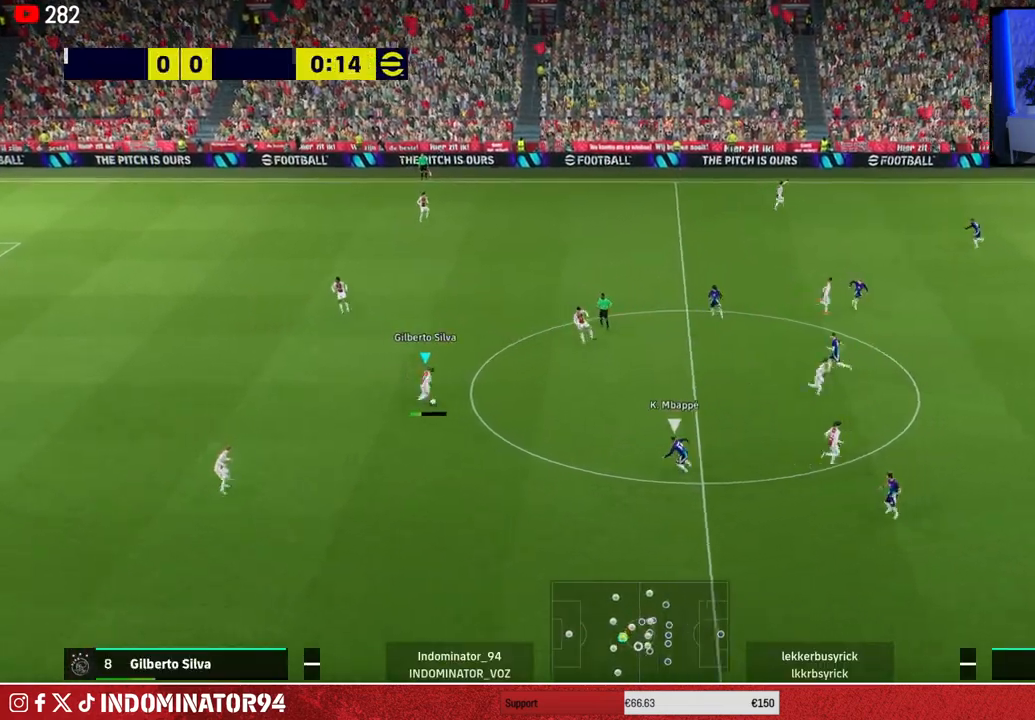
{"buttons": [], "left_stick": "down-right", "right_stick": "center", "events": [[233, "left_stick", "down-right"]]}
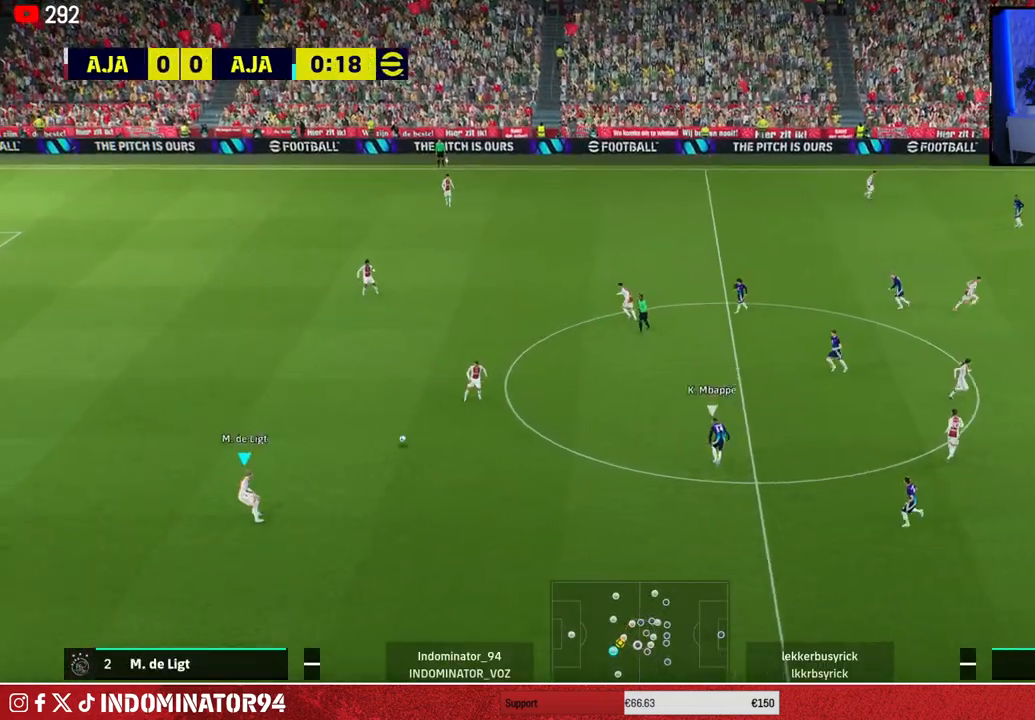
{"buttons": [], "left_stick": "down-right", "right_stick": "center", "events": [[33, "CROSS", "down"], [200, "CROSS", "up"]]}
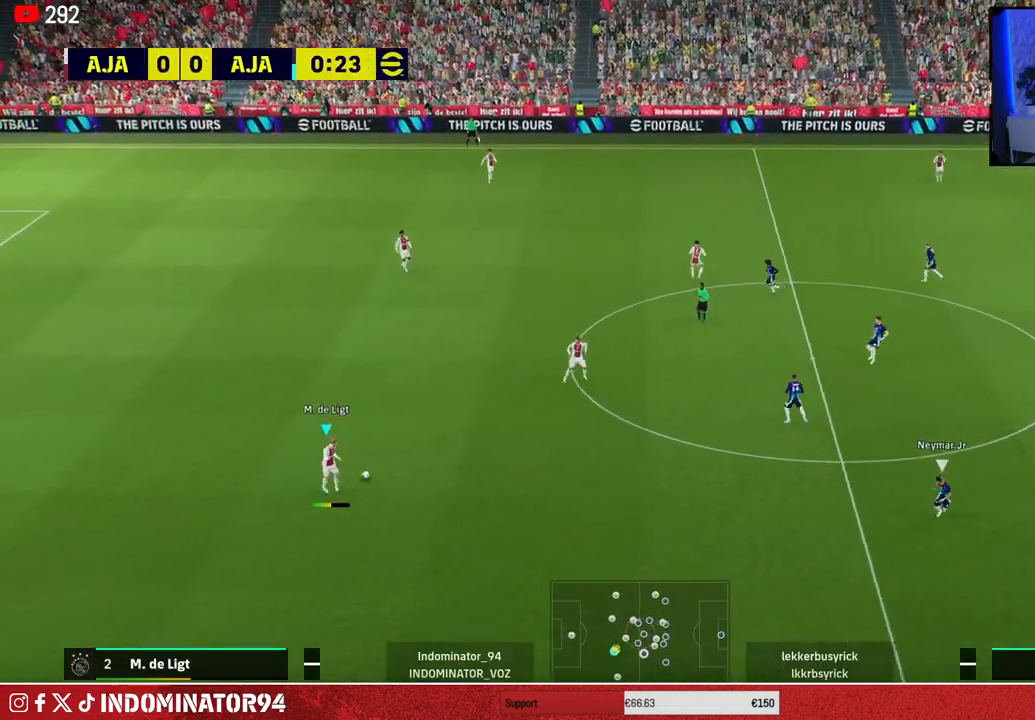
{"buttons": ["R1"], "left_stick": "up", "right_stick": "center", "events": [[83, "left_stick", "up-right"], [133, "R1", "down"], [133, "left_stick", "up"]]}
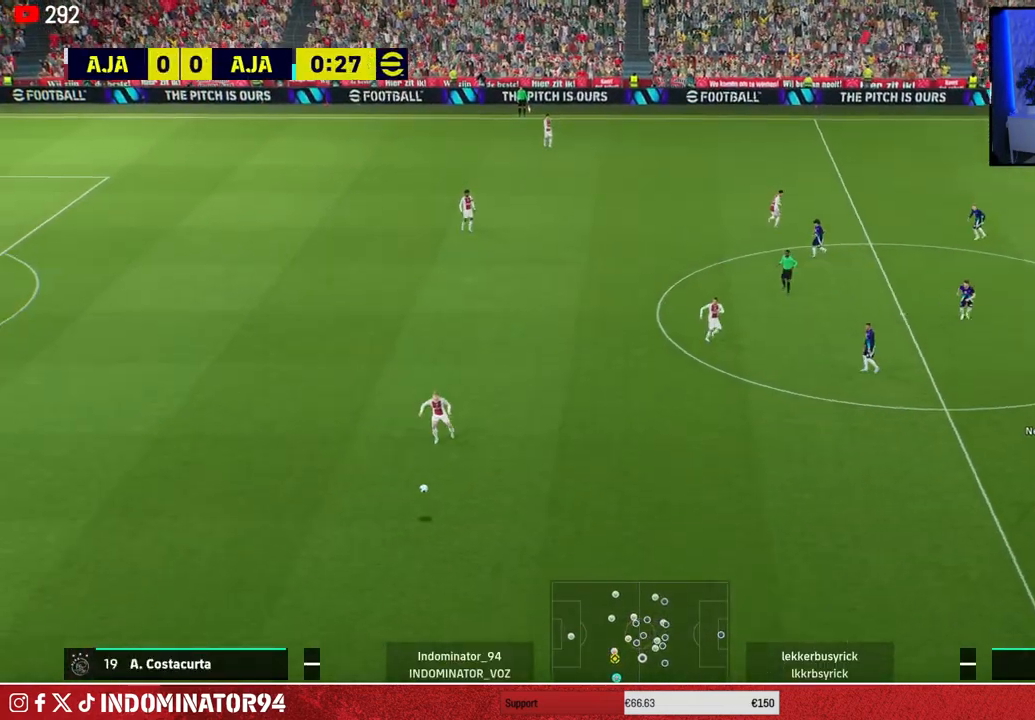
{"buttons": [], "left_stick": "up", "right_stick": "center", "events": [[100, "R1", "up"], [333, "CROSS", "down"], [467, "CROSS", "up"]]}
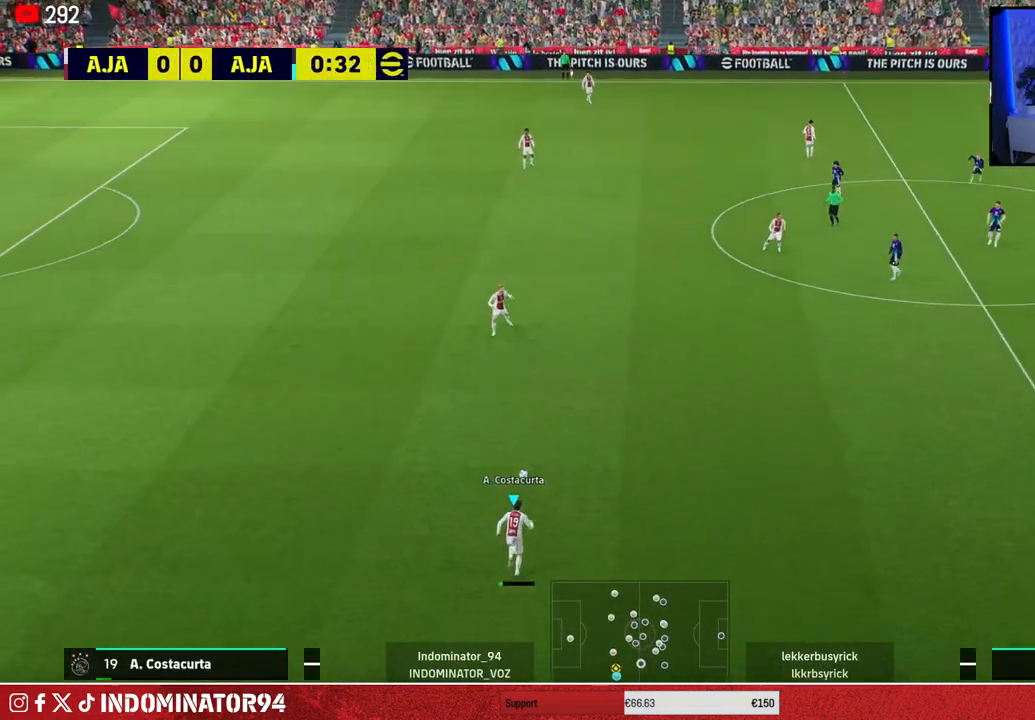
{"buttons": ["R1"], "left_stick": "down-right", "right_stick": "center", "events": [[200, "left_stick", "down"], [283, "R1", "down"], [317, "left_stick", "down-right"]]}
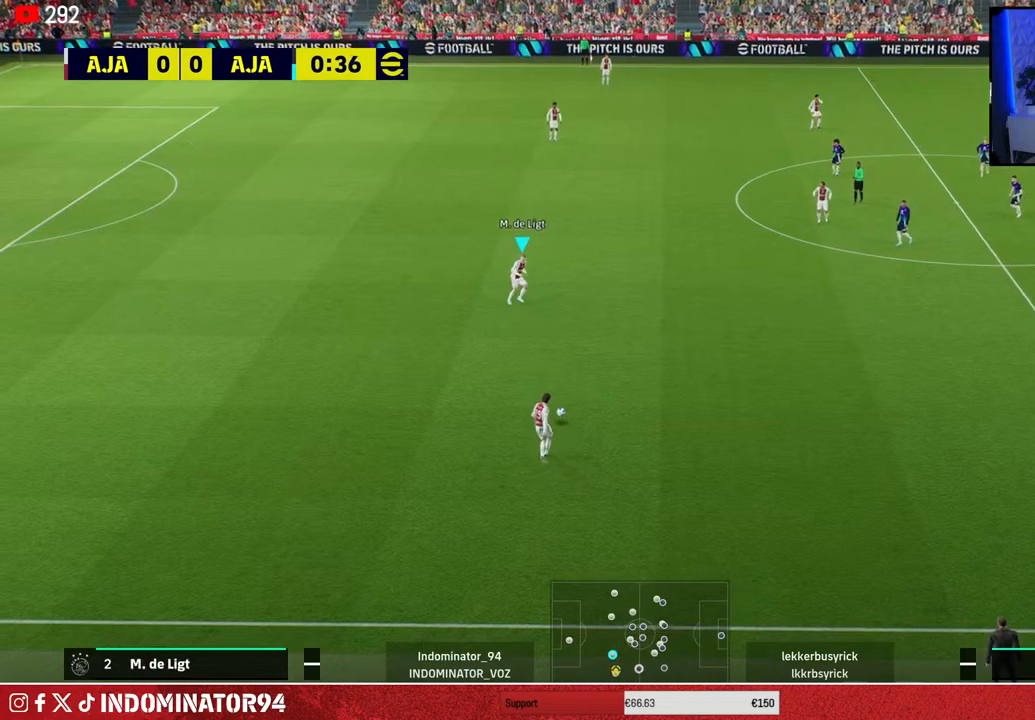
{"buttons": [], "left_stick": "up-right", "right_stick": "center", "events": [[33, "R1", "up"], [50, "left_stick", "up-right"]]}
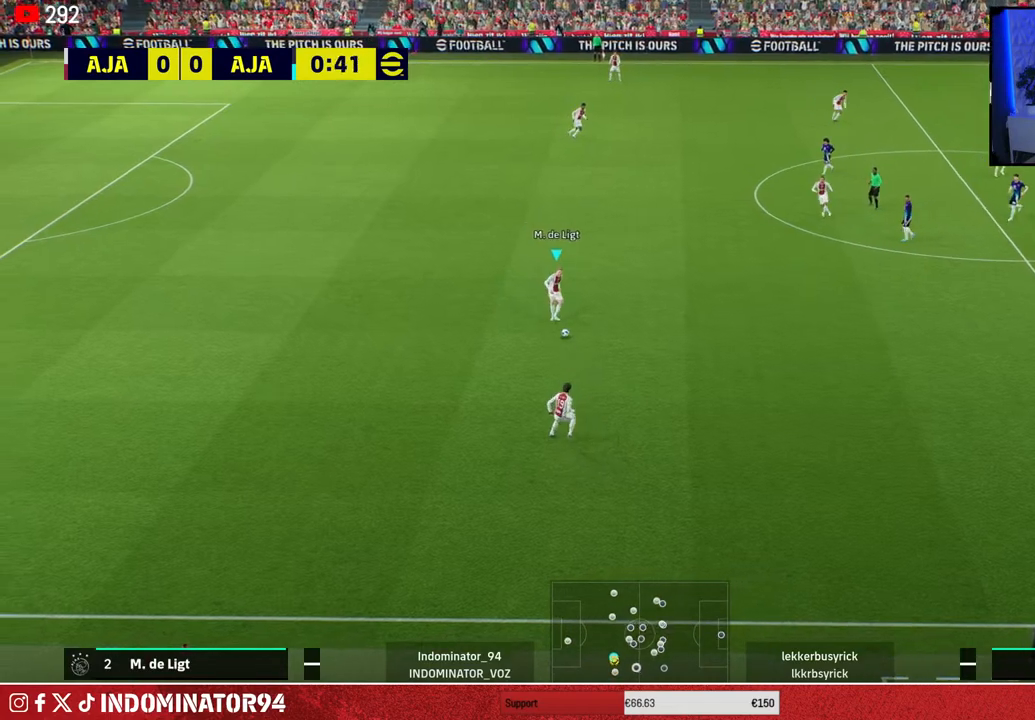
{"buttons": [], "left_stick": "up-right", "right_stick": "center", "events": [[83, "left_stick", "up"], [450, "left_stick", "up-right"]]}
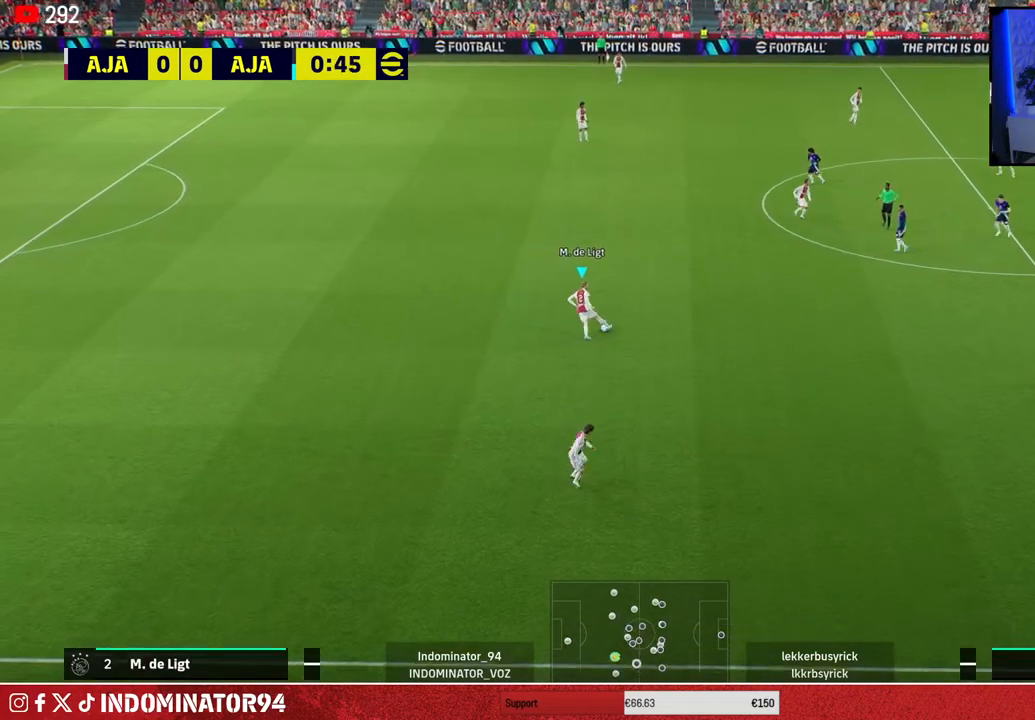
{"buttons": [], "left_stick": "up-right", "right_stick": "center", "events": []}
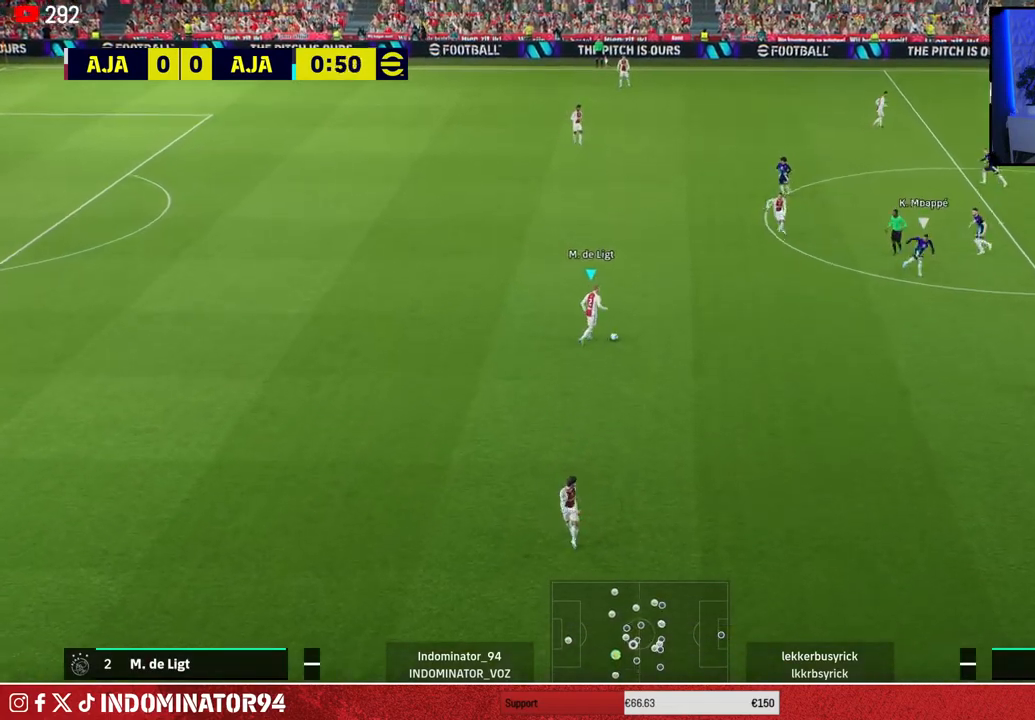
{"buttons": [], "left_stick": "up", "right_stick": "center", "events": [[50, "left_stick", "up"], [300, "CROSS", "down"], [417, "CROSS", "up"]]}
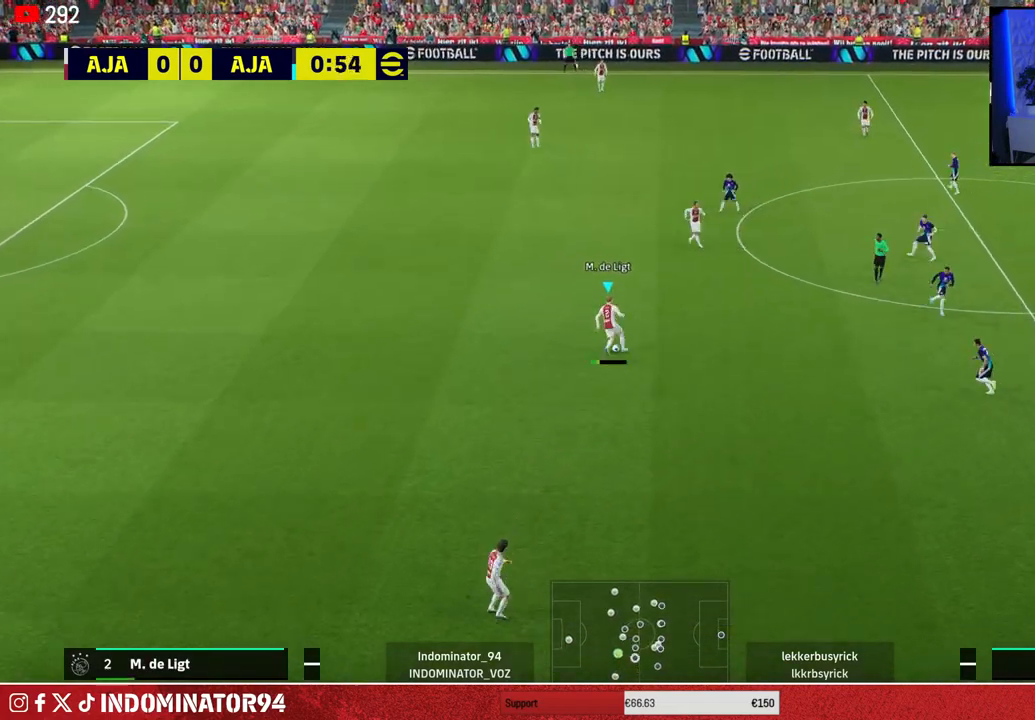
{"buttons": [], "left_stick": "down-left", "right_stick": "center", "events": [[117, "left_stick", "right"], [217, "left_stick", "down-left"]]}
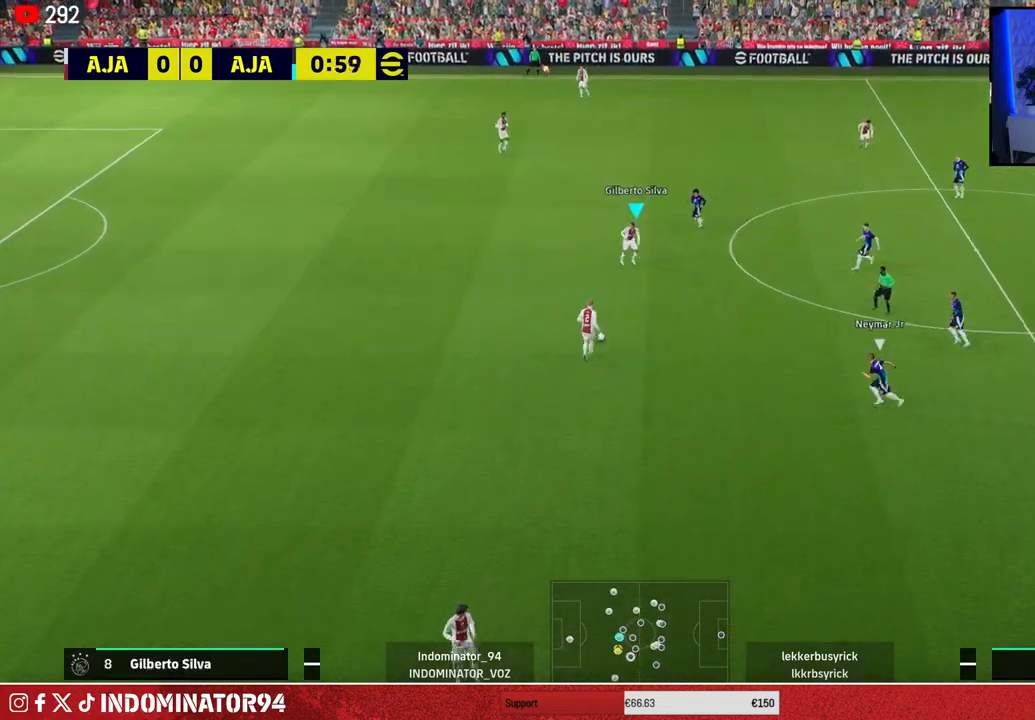
{"buttons": [], "left_stick": "up-left", "right_stick": "center", "events": [[33, "CROSS", "down"], [150, "CROSS", "up"], [500, "left_stick", "up-left"]]}
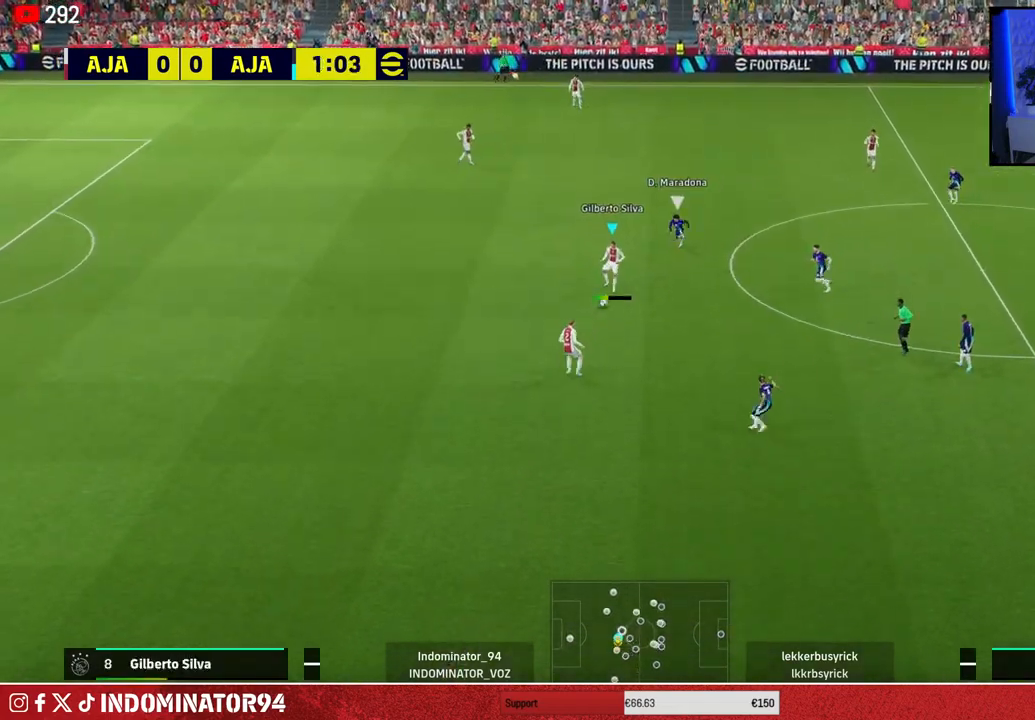
{"buttons": [], "left_stick": "up-left", "right_stick": "center", "events": []}
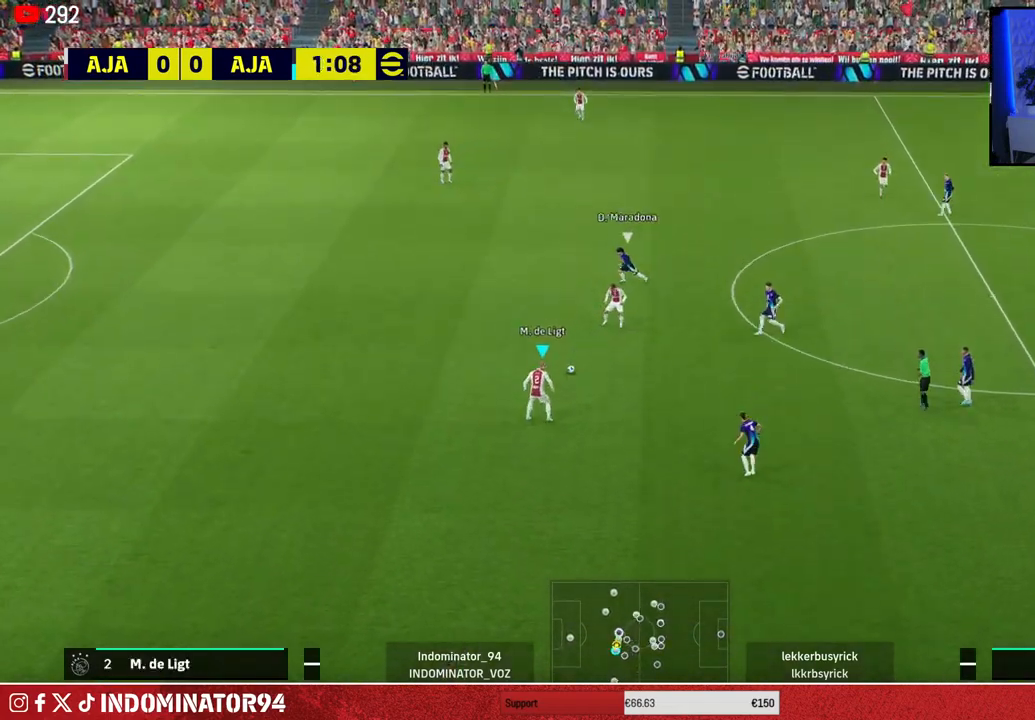
{"buttons": [], "left_stick": "up", "right_stick": "center", "events": [[300, "left_stick", "up"]]}
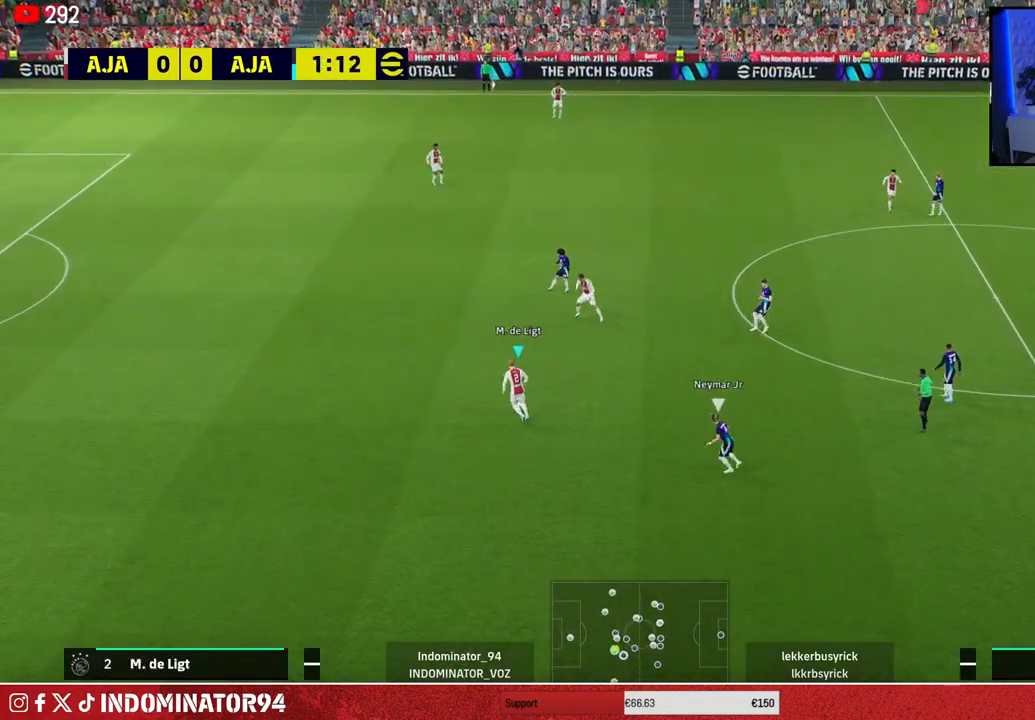
{"buttons": [], "left_stick": "up", "right_stick": "center", "events": [[133, "CIRCLE", "down"], [317, "CIRCLE", "up"]]}
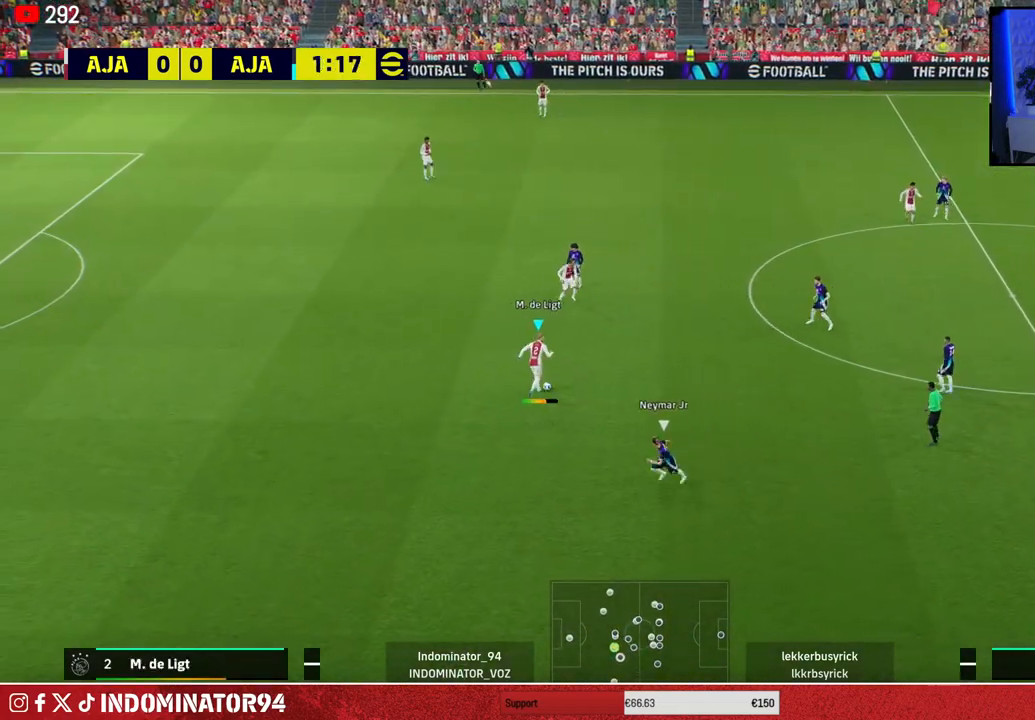
{"buttons": [], "left_stick": "up", "right_stick": "center", "events": []}
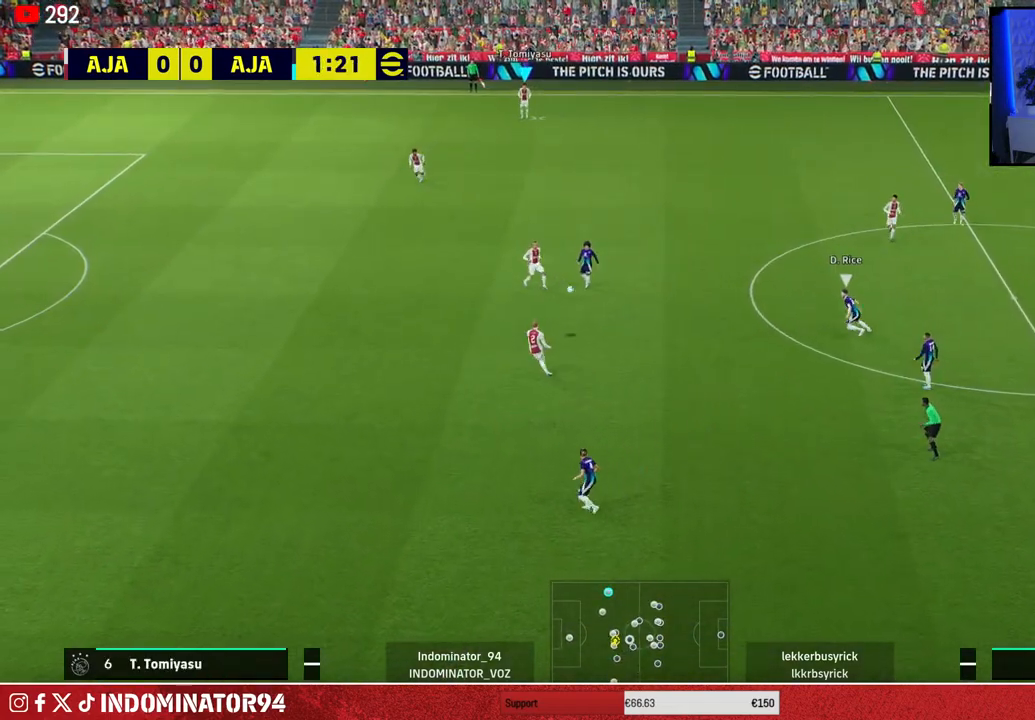
{"buttons": [], "left_stick": "right", "right_stick": "center", "events": [[50, "left_stick", "up-right"], [350, "left_stick", "right"]]}
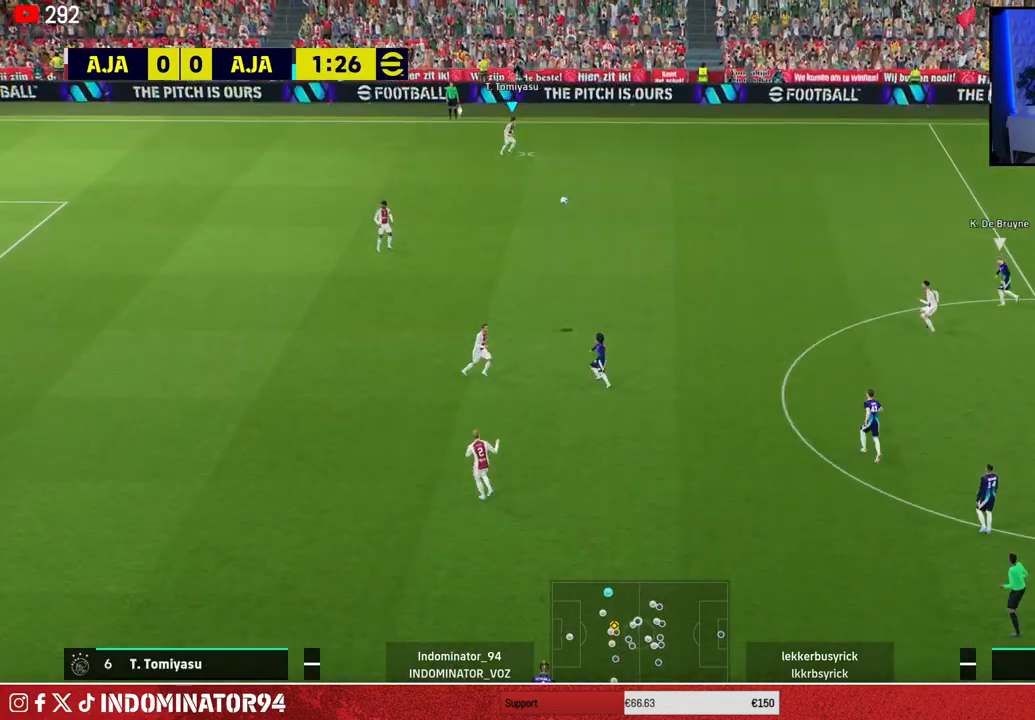
{"buttons": [], "left_stick": "right", "right_stick": "center", "events": []}
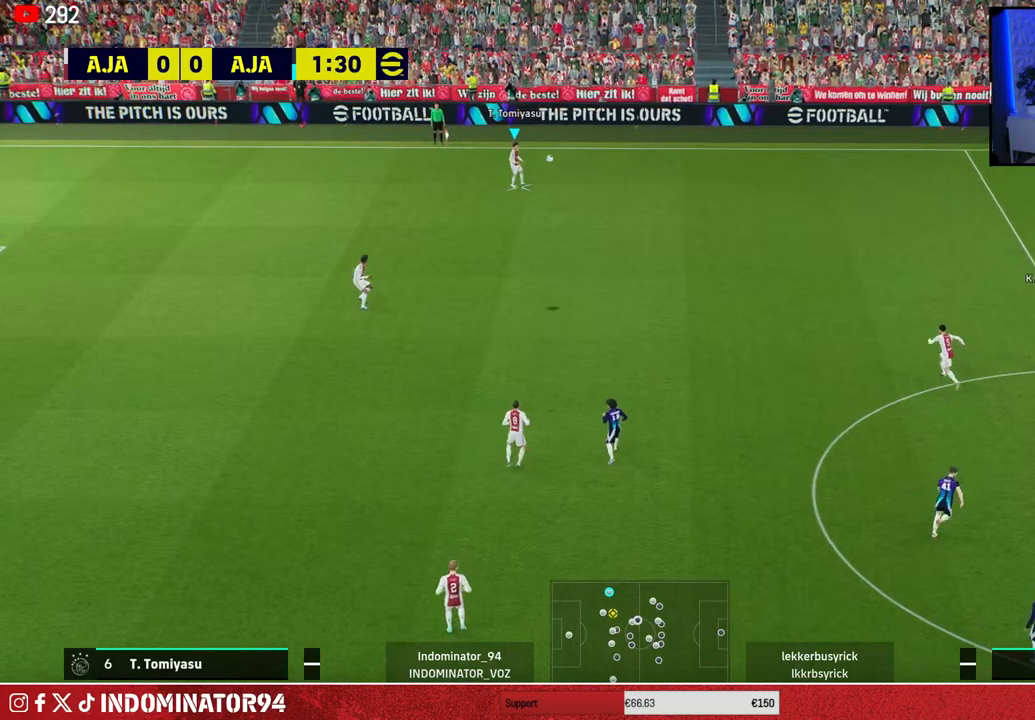
{"buttons": [], "left_stick": "down", "right_stick": "center", "events": [[500, "left_stick", "down"]]}
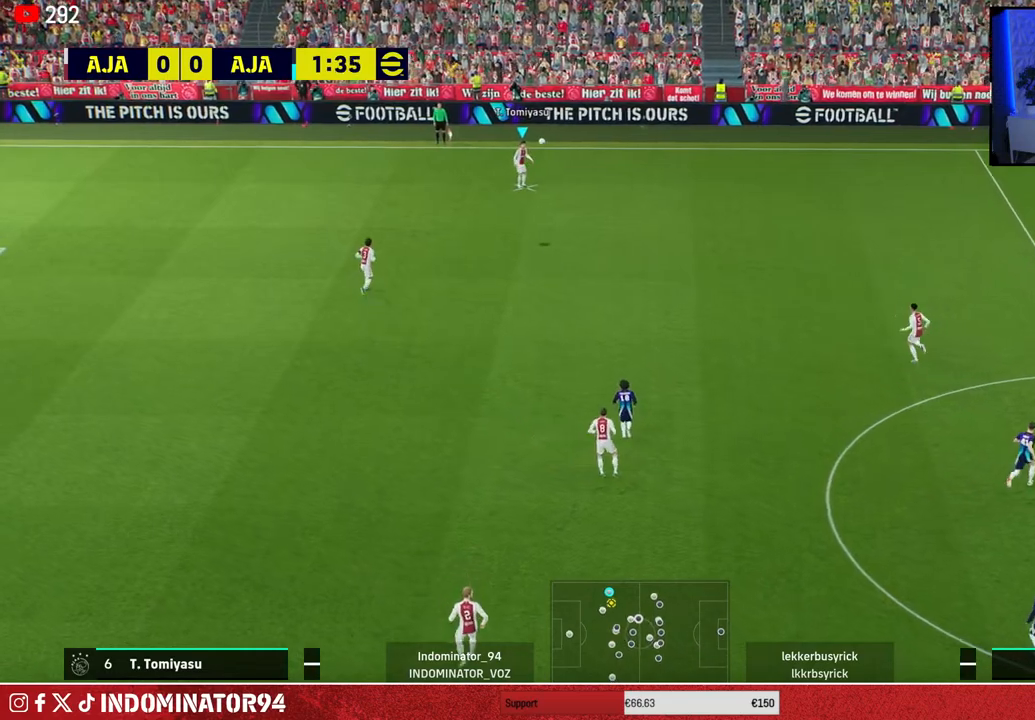
{"buttons": [], "left_stick": "down-left", "right_stick": "center", "events": [[33, "left_stick", "down-left"], [100, "CROSS", "down"], [217, "CROSS", "up"]]}
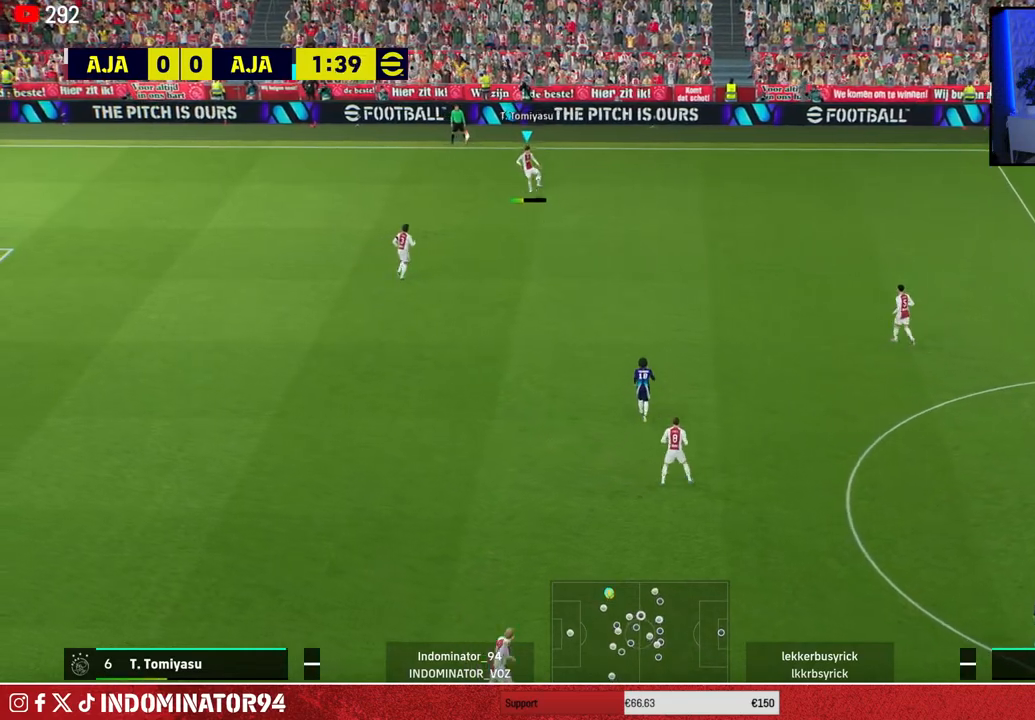
{"buttons": [], "left_stick": "up-right", "right_stick": "center", "events": [[50, "left_stick", "up-left"], [150, "left_stick", "up-right"], [217, "TRIANGLE", "down"], [333, "TRIANGLE", "up"]]}